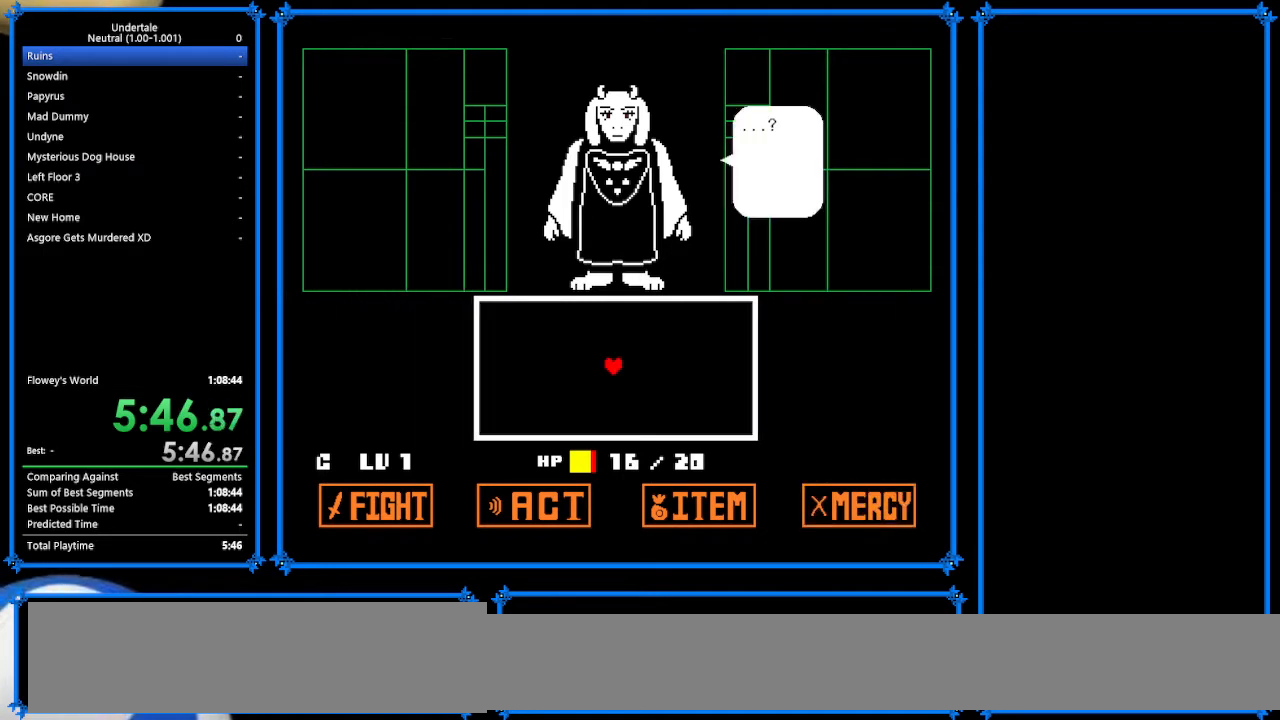
Gameplay with keyboard; each line is a JSON object with the keys held at the frame after it. "events" lists presses ("down") and releases ("up") of "c", "ctrl_r", "down", "escape", "left", "return", "right", "shift", "tab", "up", "x" and "z" between this image and that frame as [ms after this image, input, new state], when the widget could be followed in between. No other keys are recorded. Mouse input is not recorded.
{"keys": ["left"], "events": [[67, "x", "down"], [100, "z", "up"], [233, "x", "up"], [233, "z", "down"], [300, "x", "down"], [300, "z", "up"], [367, "up", "down"], [367, "x", "up"], [433, "up", "up"]]}
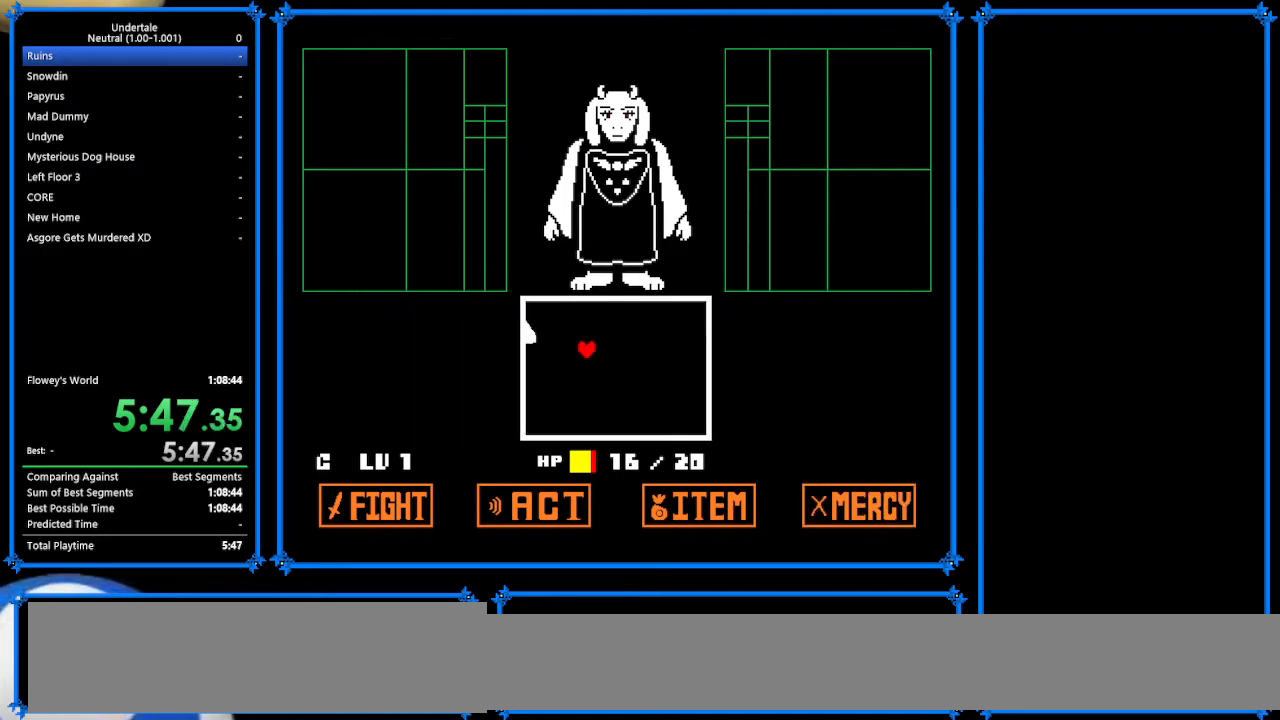
{"keys": ["z"], "events": [[67, "up", "down"], [167, "up", "up"], [433, "z", "down"], [500, "left", "up"]]}
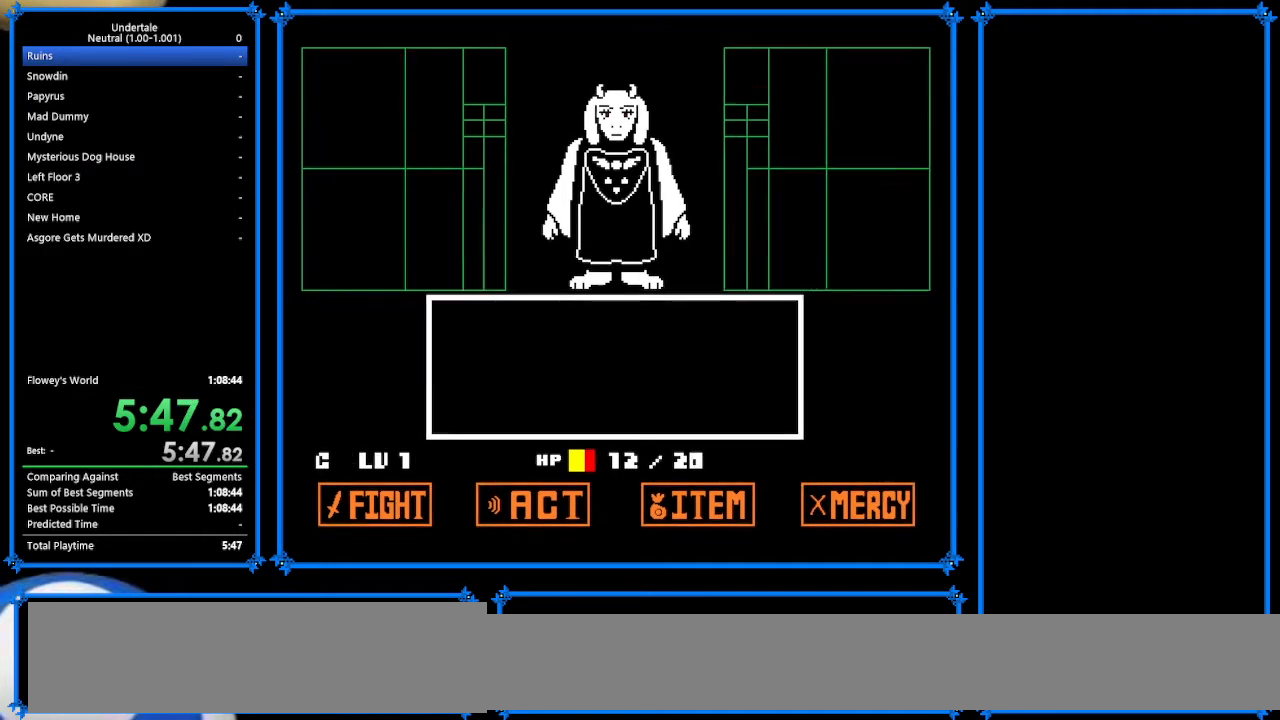
{"keys": ["return"], "events": [[133, "z", "up"], [200, "z", "down"], [267, "z", "up"], [333, "return", "down"], [367, "return", "up"], [400, "z", "down"], [467, "return", "down"], [467, "z", "up"]]}
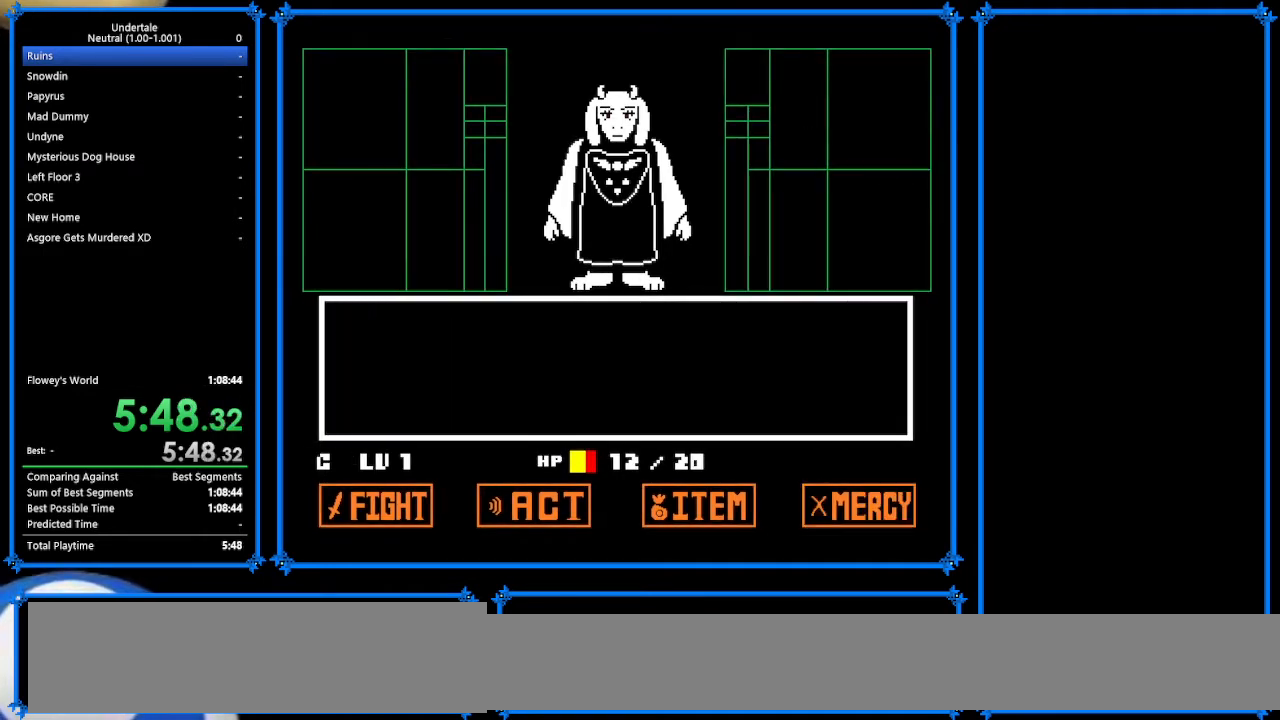
{"keys": ["left", "x"], "events": [[33, "return", "up"], [100, "z", "down"], [167, "z", "up"], [267, "left", "down"], [267, "x", "down"], [333, "x", "up"], [333, "z", "down"], [500, "x", "down"], [500, "z", "up"]]}
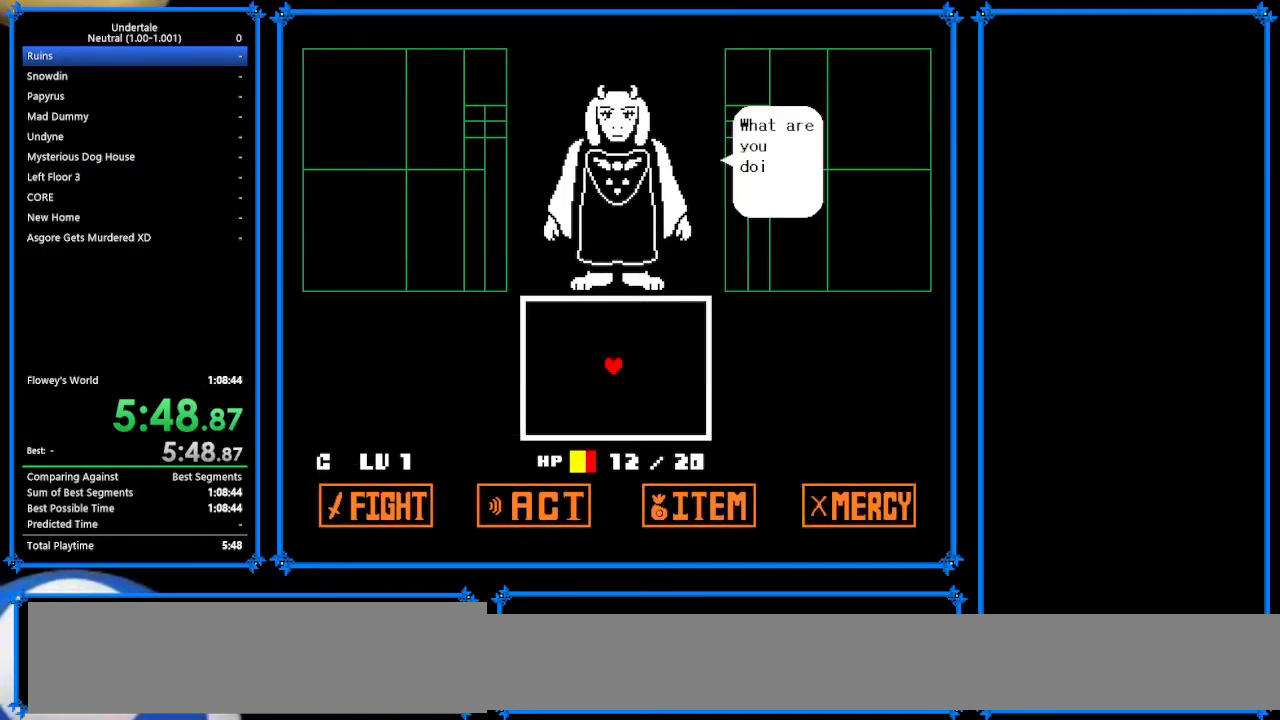
{"keys": ["left"], "events": [[100, "x", "up"], [100, "z", "down"], [167, "up", "down"], [167, "x", "down"], [167, "z", "up"], [300, "up", "up"], [300, "x", "up"]]}
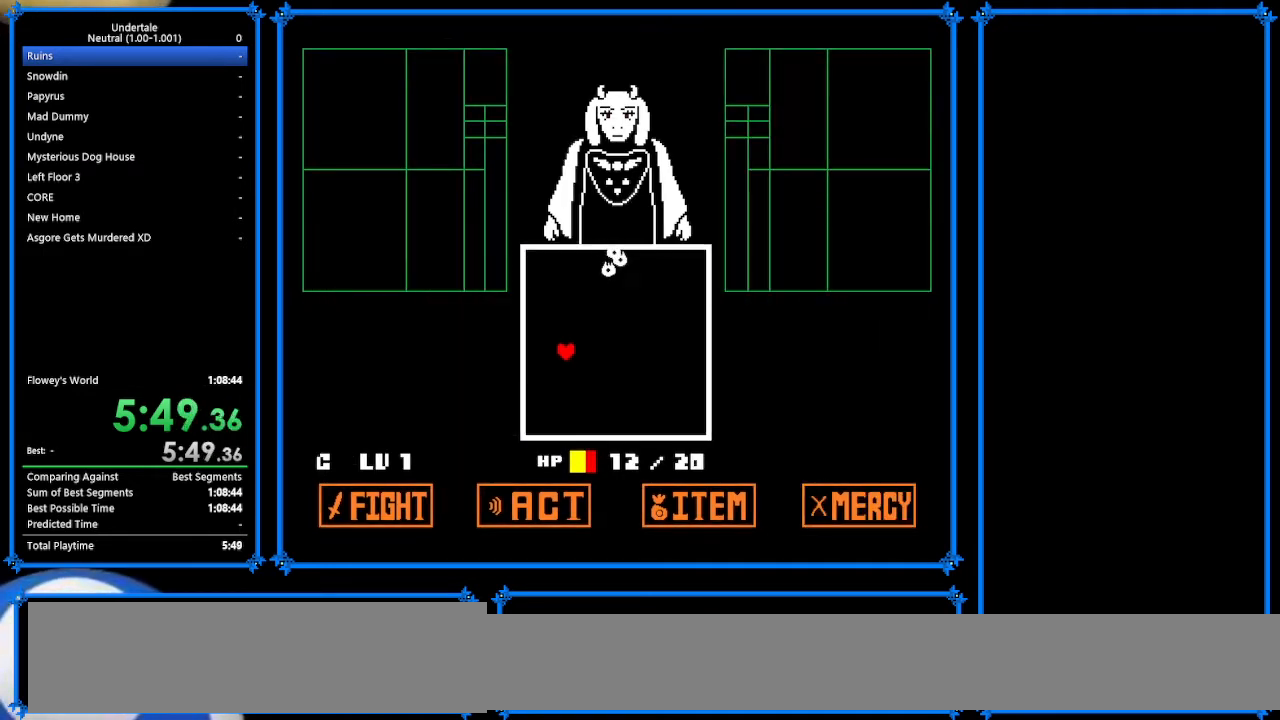
{"keys": ["left", "up"], "events": [[33, "up", "down"], [167, "up", "up"], [300, "up", "down"]]}
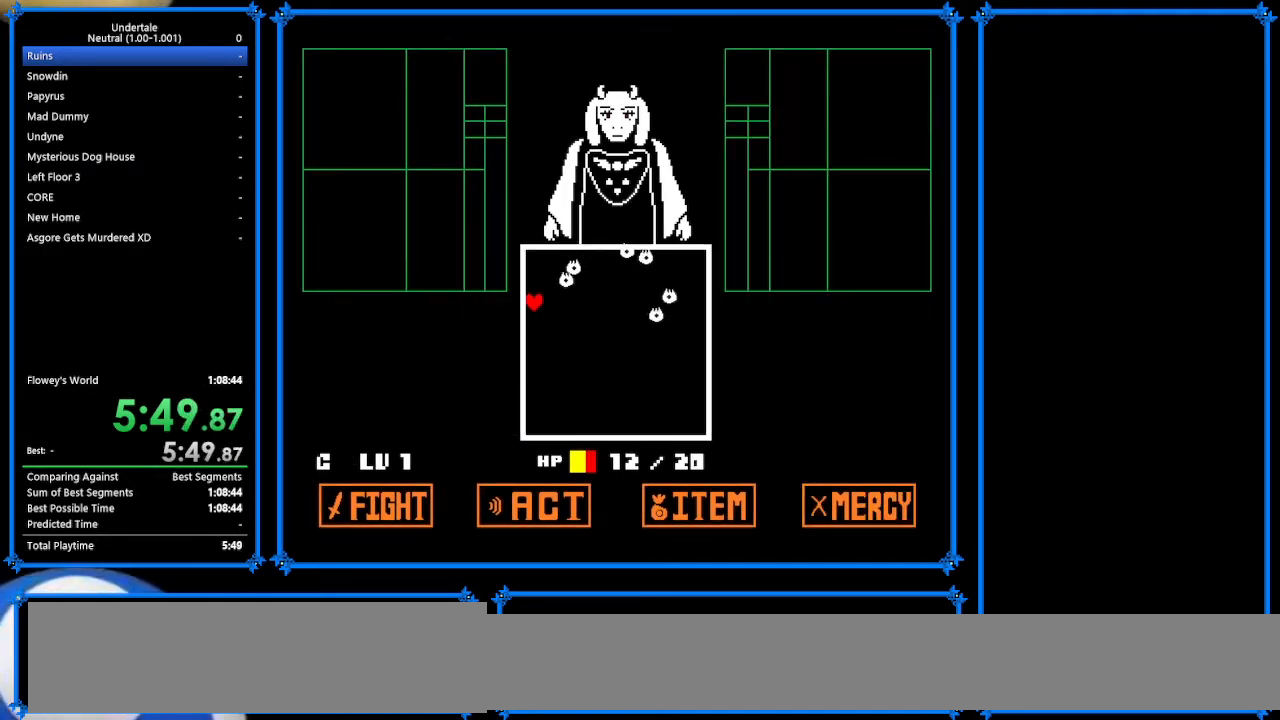
{"keys": ["left", "up"], "events": []}
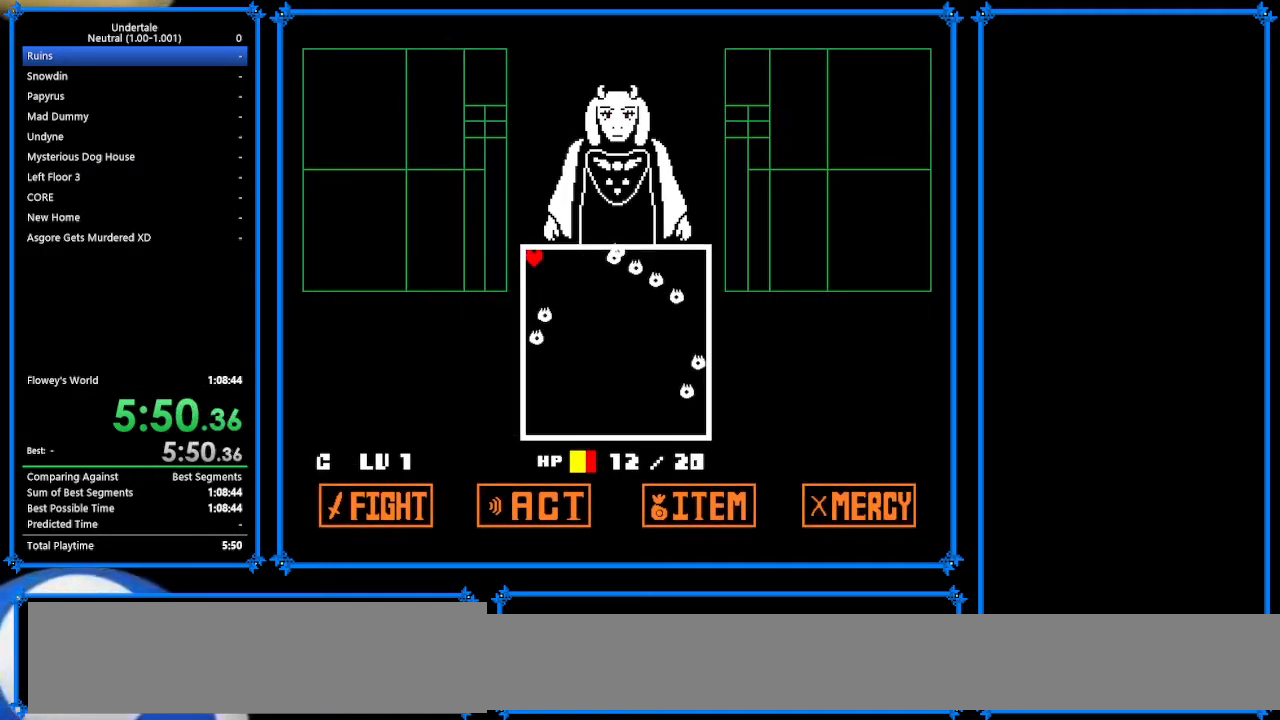
{"keys": ["return"], "events": [[33, "left", "up"], [133, "z", "down"], [200, "up", "up"], [233, "z", "up"], [300, "return", "down"], [367, "return", "up"], [400, "z", "down"], [433, "z", "up"], [500, "return", "down"]]}
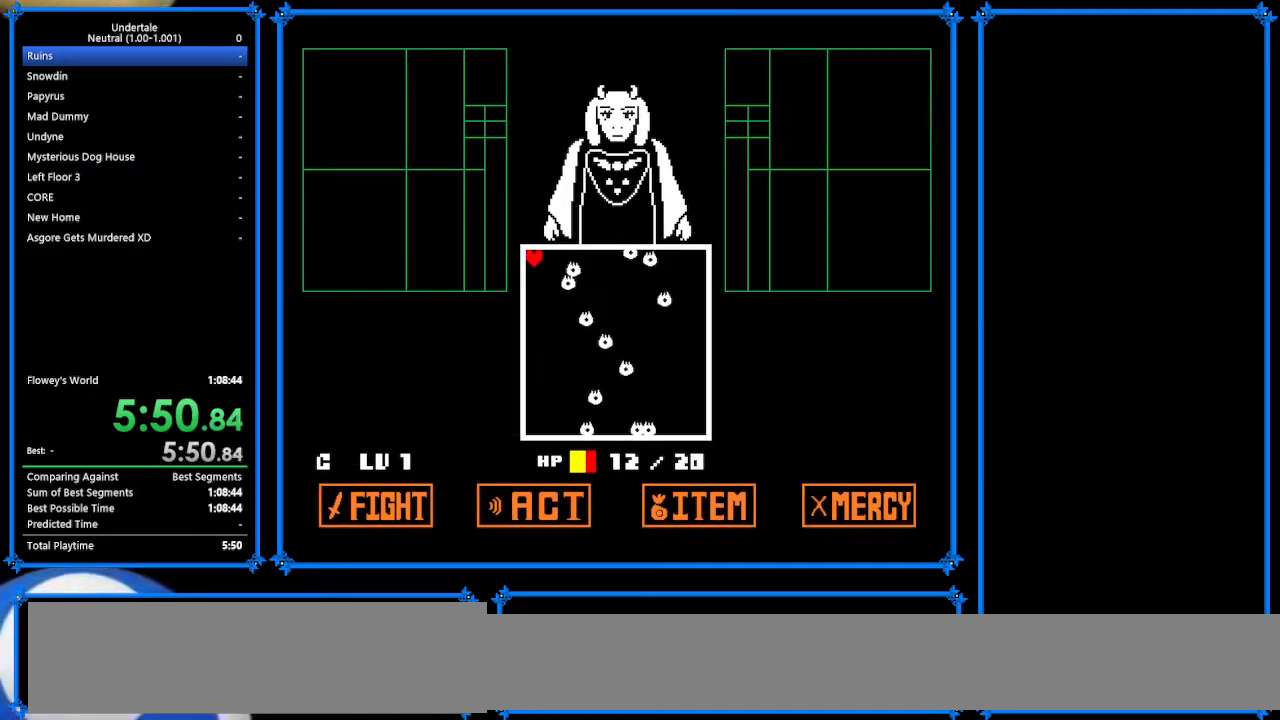
{"keys": ["left", "return"], "events": [[33, "return", "up"], [233, "left", "down"], [300, "z", "down"], [367, "z", "up"], [500, "return", "down"]]}
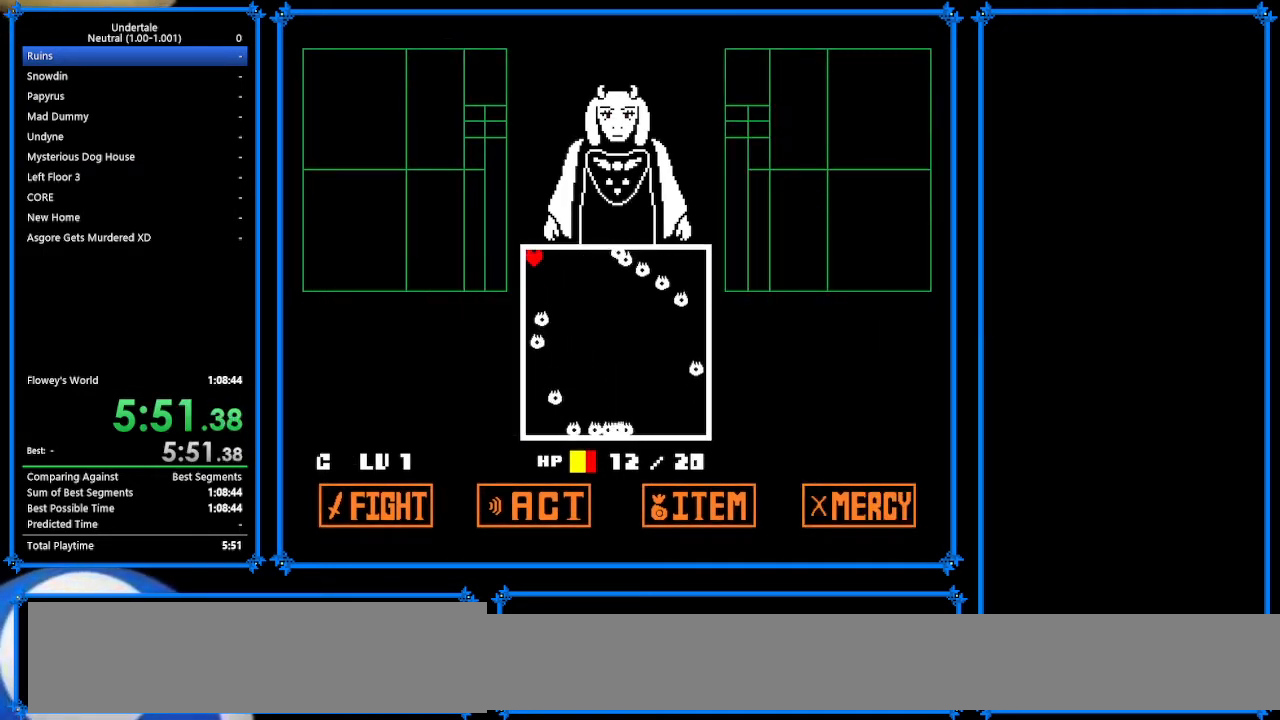
{"keys": ["left", "return"], "events": [[67, "z", "down"], [100, "return", "up"], [133, "z", "up"], [167, "return", "down"], [200, "z", "down"], [267, "return", "up"], [300, "z", "up"], [367, "return", "down"], [400, "return", "up"], [400, "z", "down"], [500, "return", "down"], [500, "z", "up"]]}
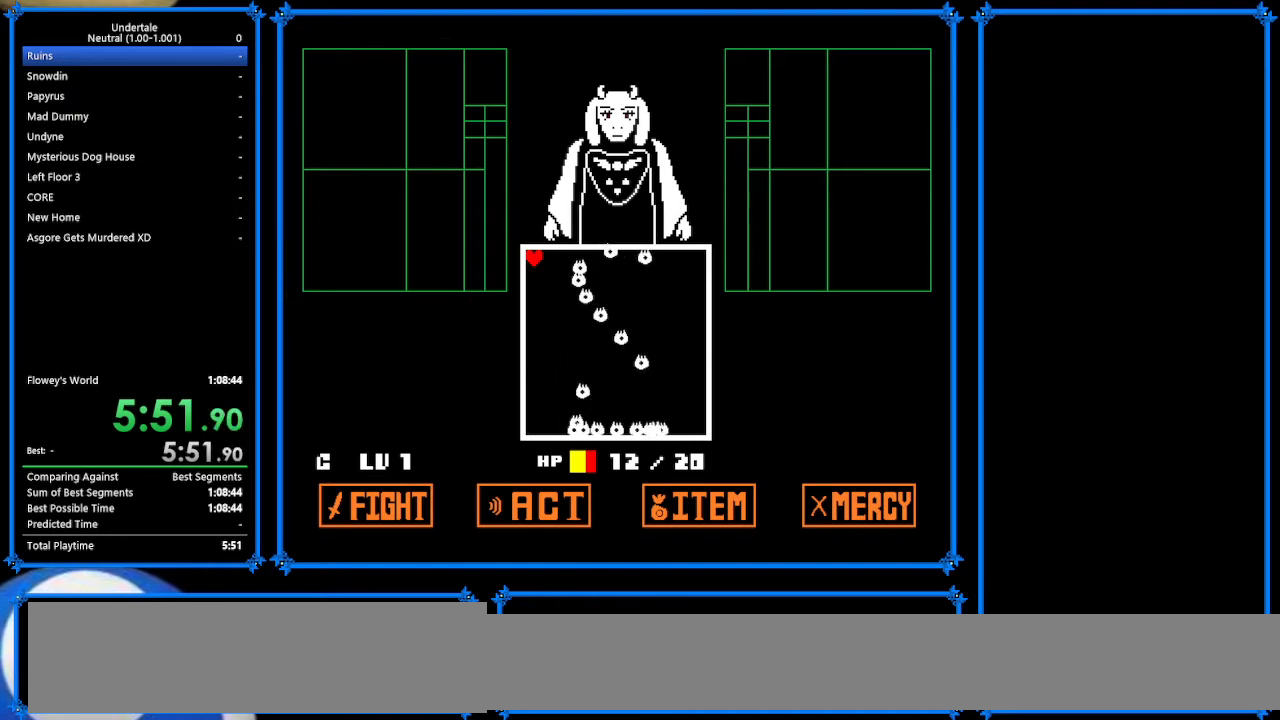
{"keys": ["left", "return", "z"], "events": [[33, "return", "up"], [167, "return", "down"], [267, "return", "up"], [333, "return", "down"], [400, "return", "up"], [467, "return", "down"], [467, "z", "down"]]}
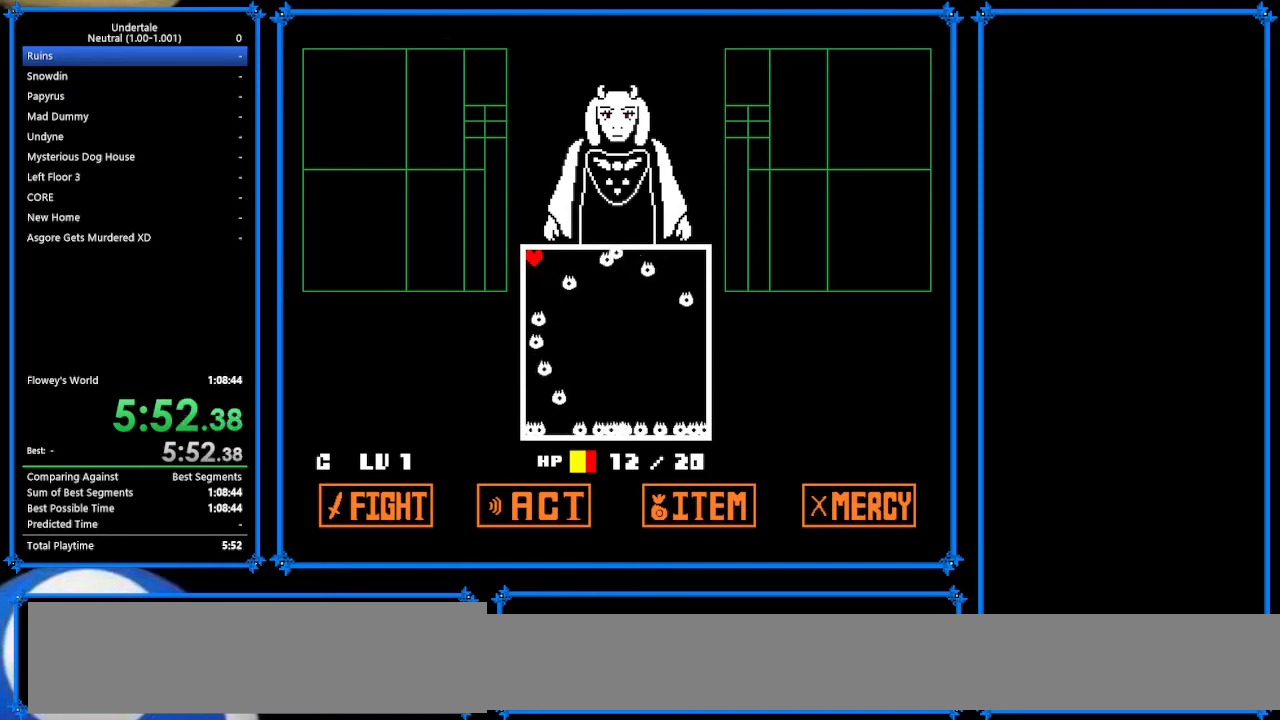
{"keys": ["left", "return"], "events": [[67, "z", "up"], [100, "return", "up"], [167, "return", "down"], [167, "z", "down"], [233, "return", "up"], [233, "z", "up"], [300, "return", "down"], [333, "z", "down"], [400, "return", "up"], [467, "z", "up"], [500, "return", "down"]]}
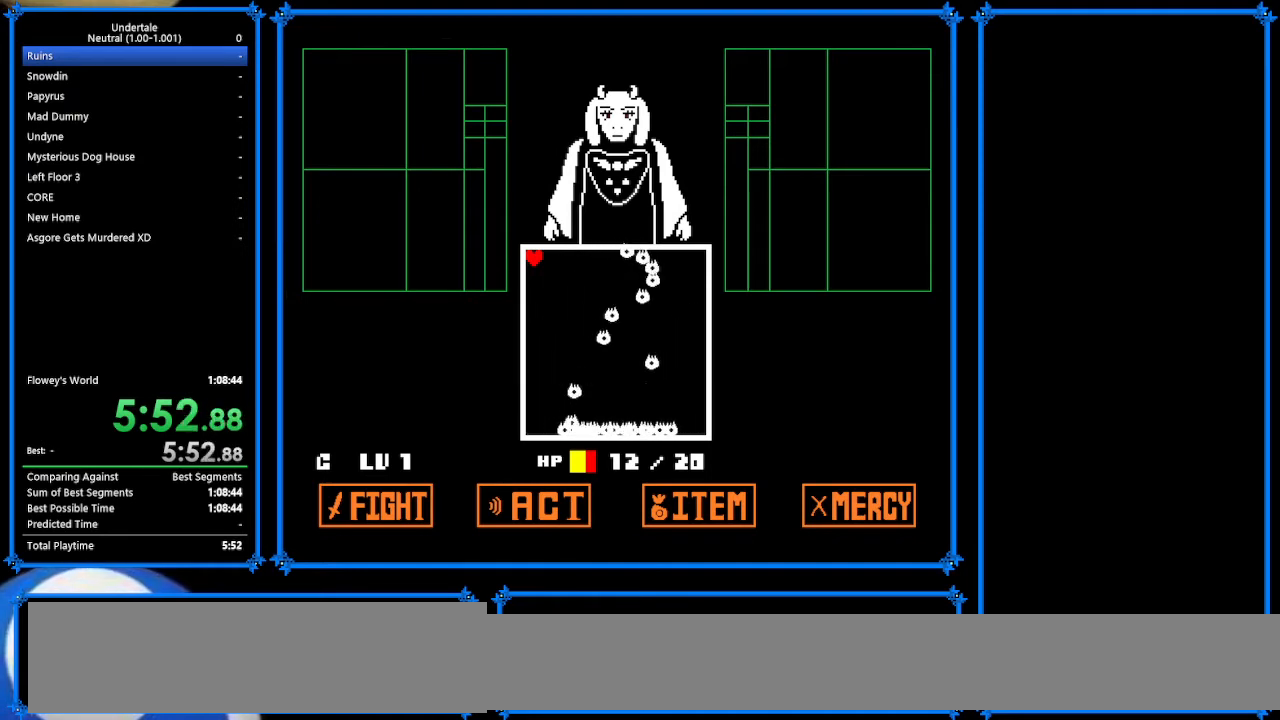
{"keys": ["left", "return", "z"], "events": [[67, "return", "up"], [100, "left", "up"], [100, "z", "down"], [167, "return", "down"], [167, "z", "up"], [200, "left", "down"], [233, "return", "up"], [267, "z", "down"], [367, "return", "down"], [367, "z", "up"], [433, "return", "up"], [467, "z", "down"], [500, "return", "down"]]}
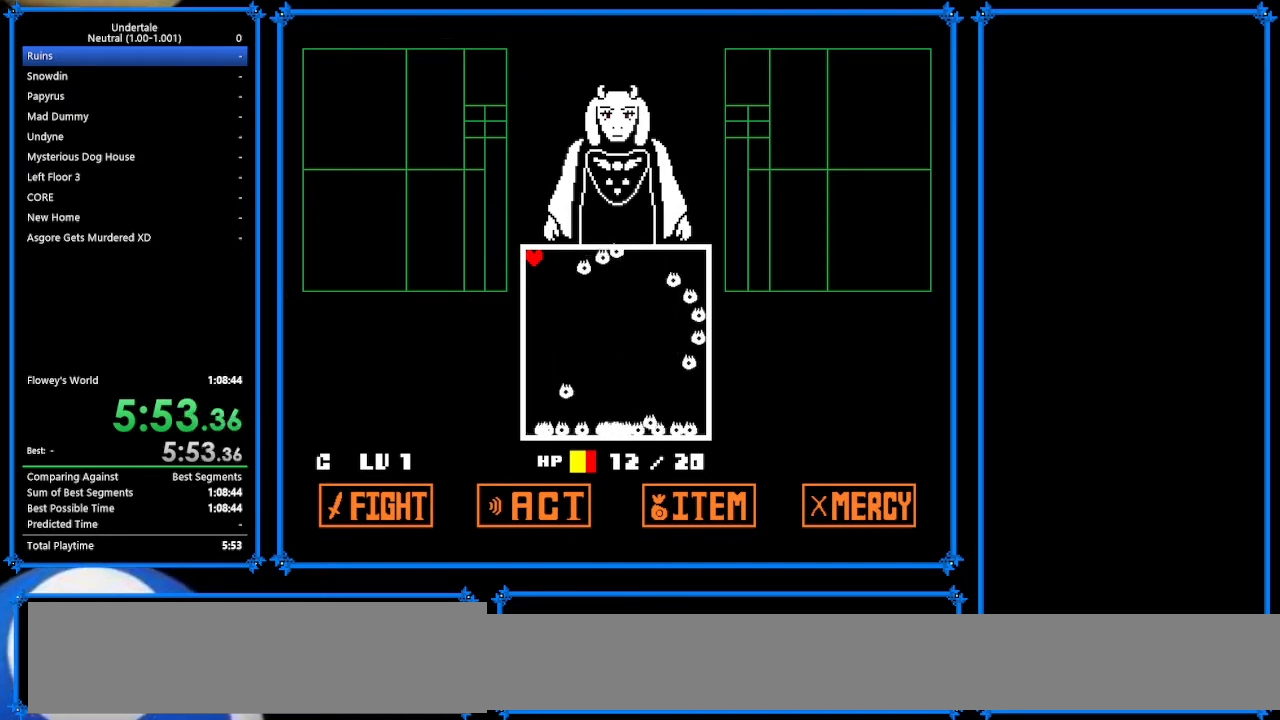
{"keys": ["left"], "events": [[67, "return", "up"], [67, "z", "up"], [200, "return", "down"], [200, "z", "down"], [233, "return", "up"], [233, "z", "up"], [333, "return", "down"], [400, "return", "up"]]}
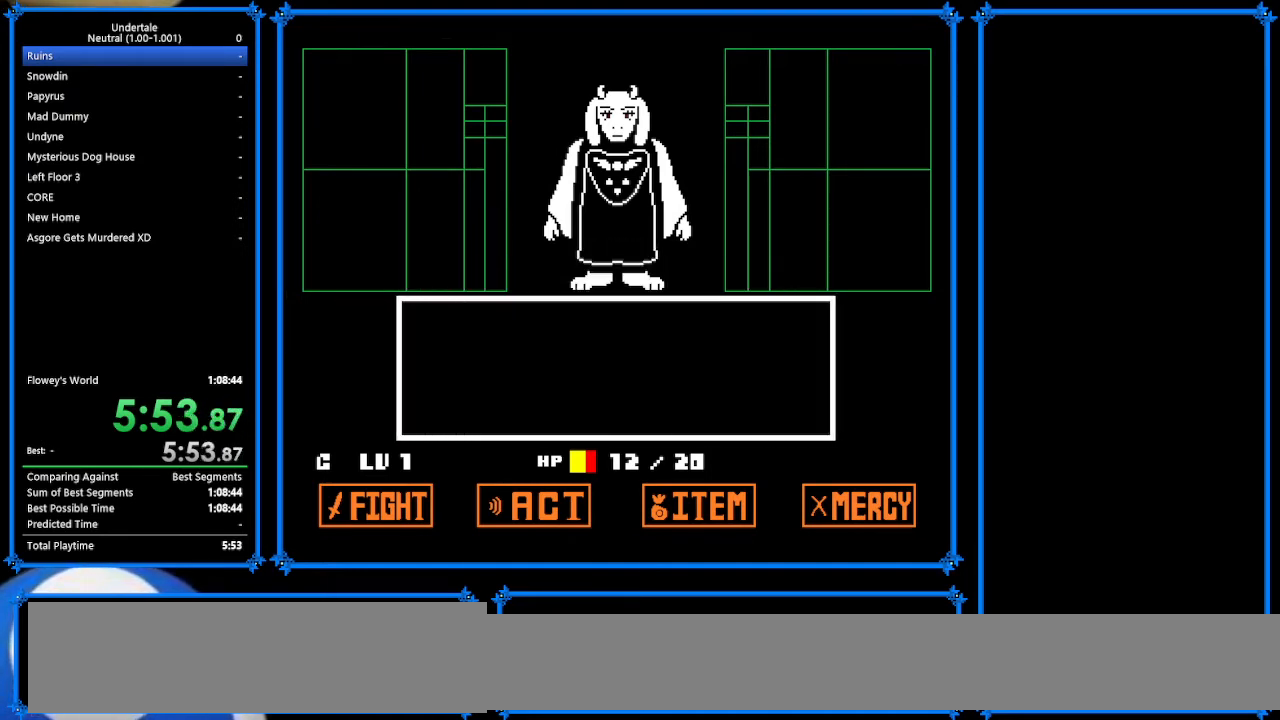
{"keys": ["left", "return"], "events": [[33, "return", "down"], [67, "return", "up"], [67, "z", "down"], [100, "z", "up"], [200, "return", "down"], [233, "return", "up"], [267, "z", "down"], [300, "return", "down"], [300, "z", "up"], [400, "return", "up"], [433, "z", "down"], [500, "return", "down"], [500, "z", "up"]]}
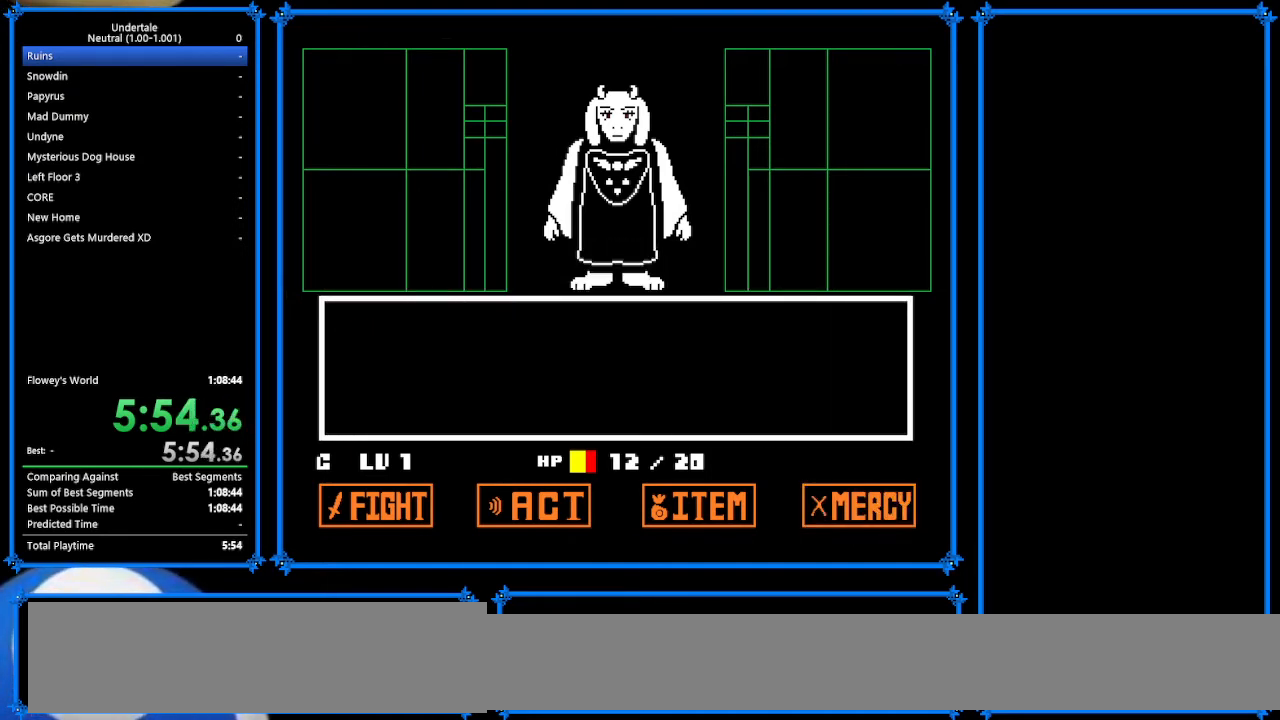
{"keys": ["left", "z"], "events": [[33, "return", "up"], [67, "return", "down"], [133, "z", "down"], [200, "return", "up"], [267, "return", "down"], [267, "z", "up"], [367, "z", "down"], [433, "return", "up"], [433, "x", "down"], [467, "z", "up"], [500, "x", "up"], [500, "z", "down"]]}
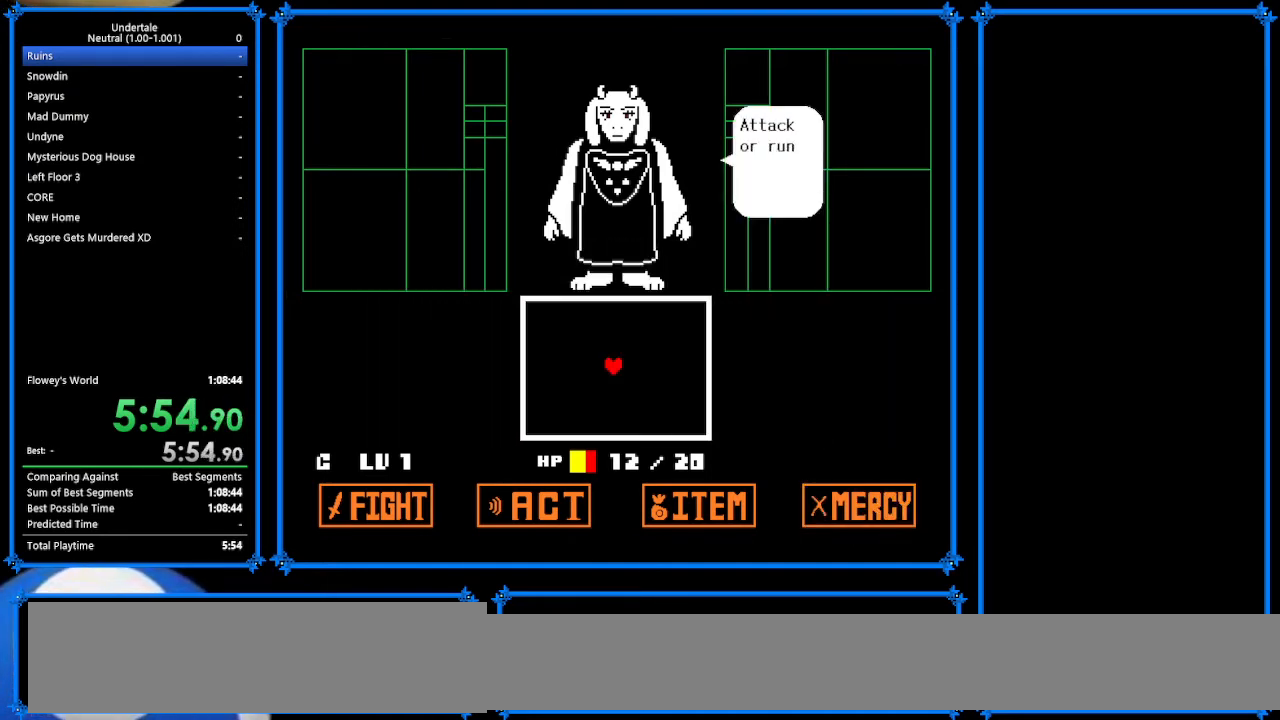
{"keys": ["left", "up"], "events": [[167, "x", "down"], [167, "z", "up"], [233, "up", "down"], [233, "x", "up"], [233, "z", "down"], [300, "z", "up"], [333, "up", "up"], [467, "up", "down"]]}
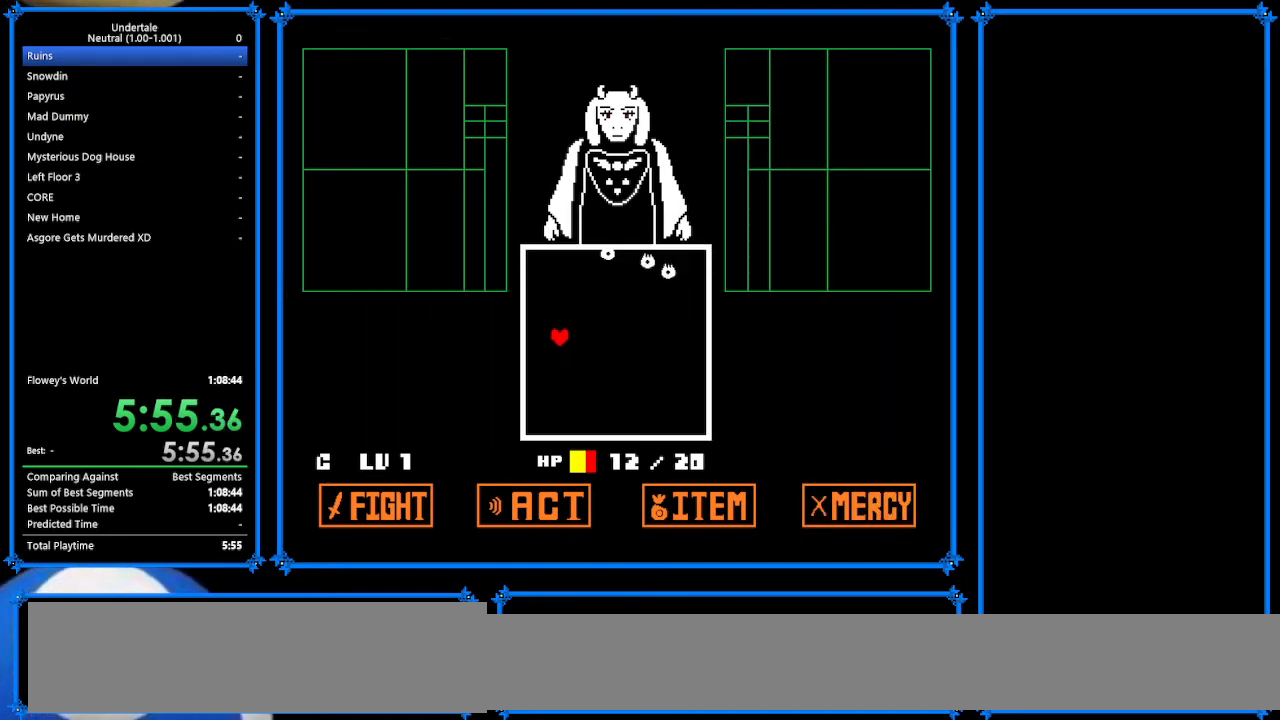
{"keys": ["left", "up"], "events": []}
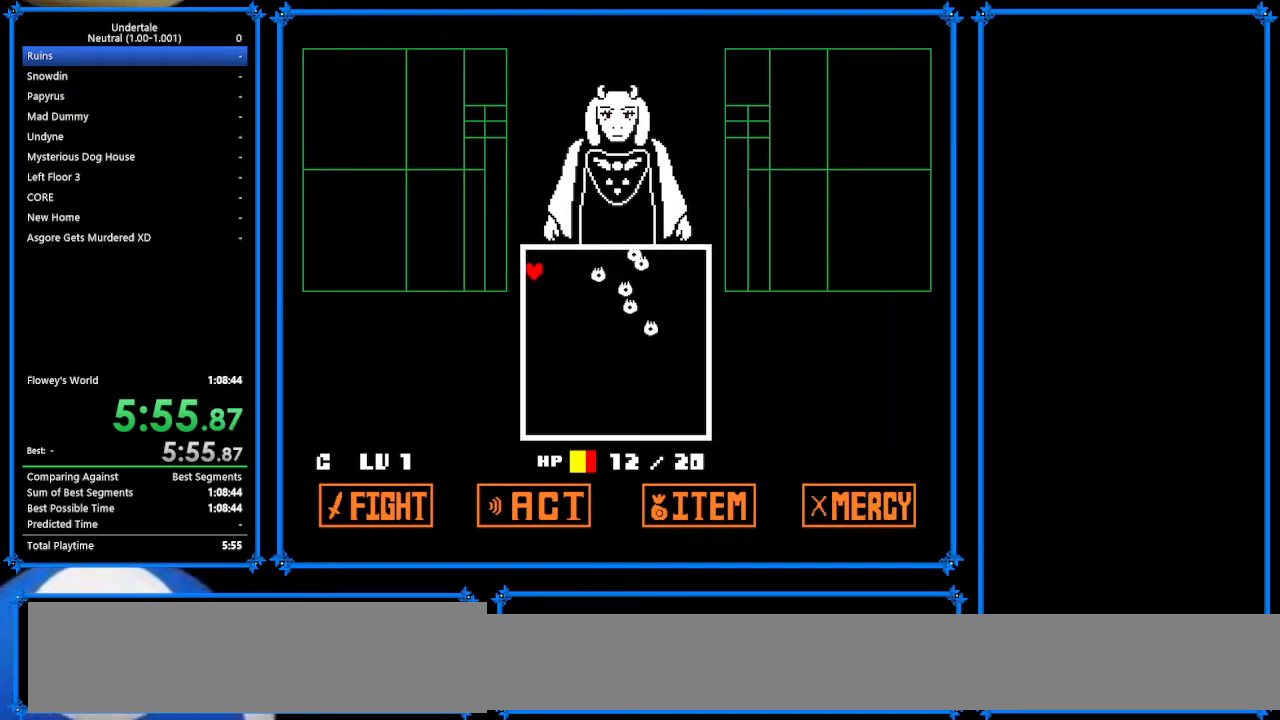
{"keys": ["left", "z"], "events": [[500, "up", "up"], [500, "z", "down"]]}
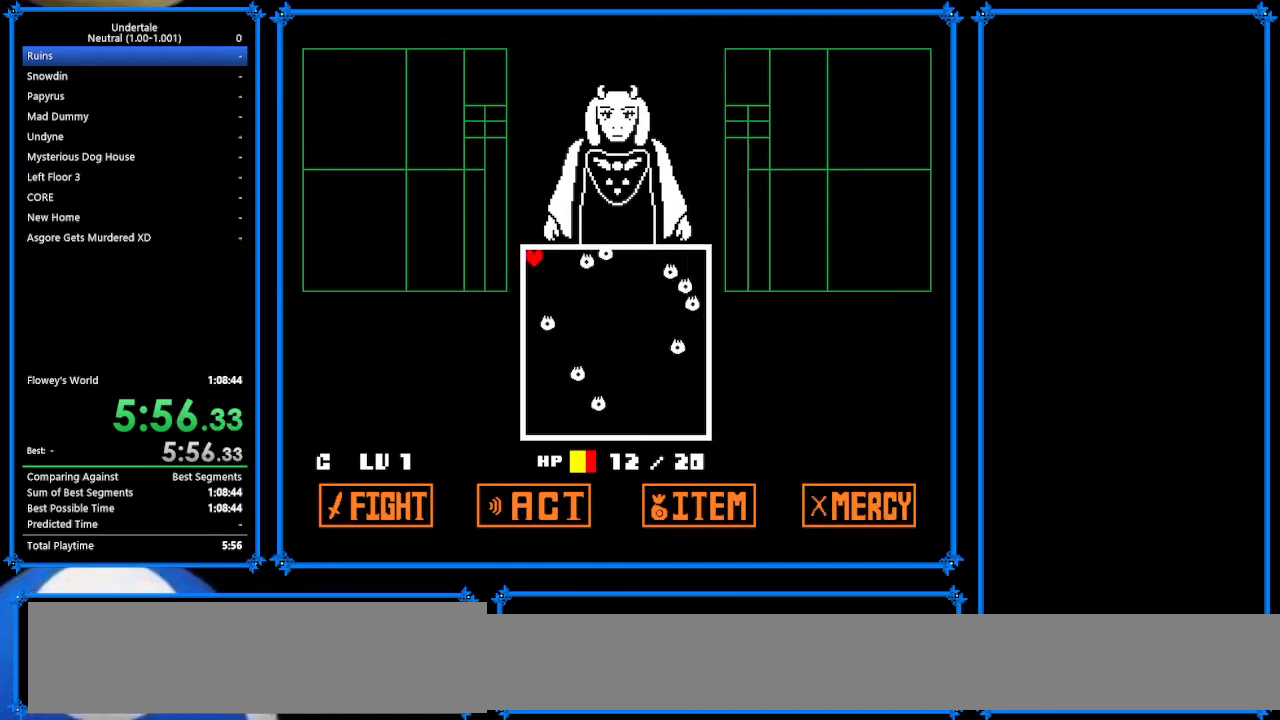
{"keys": ["left", "return"], "events": [[100, "z", "up"], [167, "return", "down"], [267, "return", "up"], [267, "z", "down"], [300, "return", "down"], [300, "z", "up"], [433, "return", "up"], [467, "return", "down"], [467, "z", "down"], [500, "z", "up"]]}
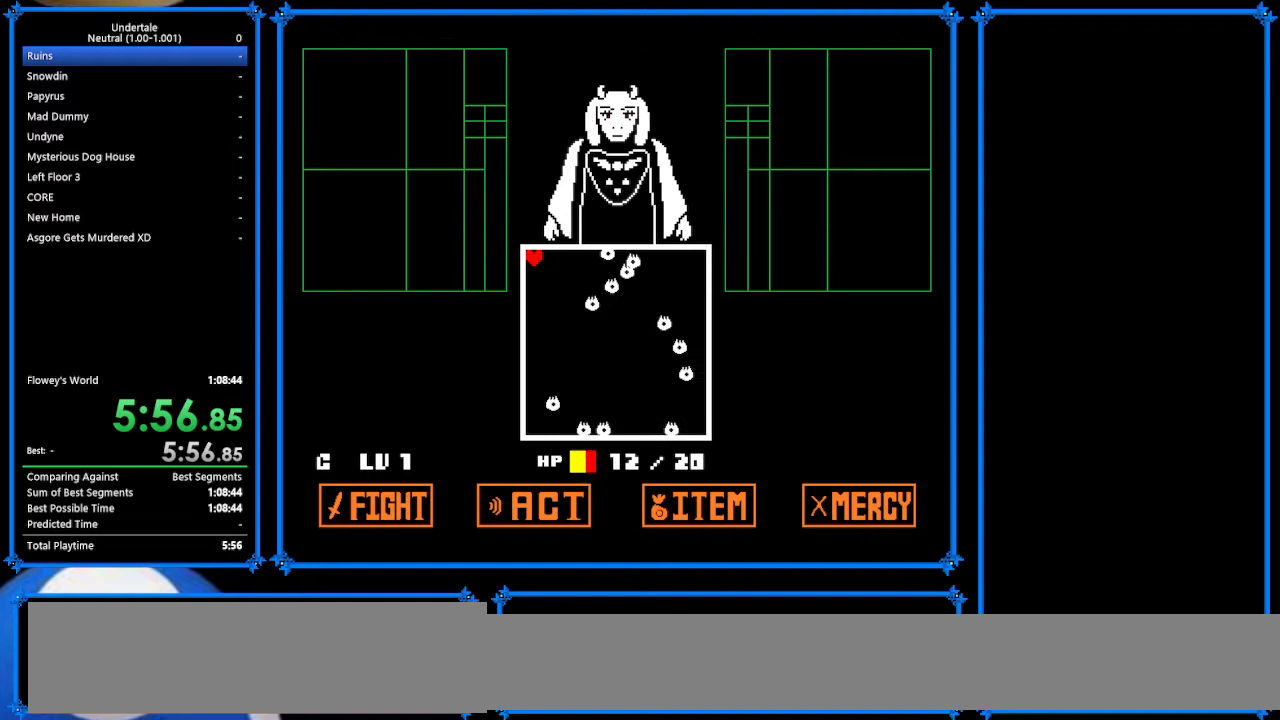
{"keys": ["left", "return", "z"], "events": [[67, "return", "up"], [133, "z", "down"], [167, "return", "down"], [200, "return", "up"], [200, "z", "up"], [333, "return", "down"], [333, "z", "down"], [367, "return", "up"], [400, "z", "up"], [467, "return", "down"], [500, "z", "down"]]}
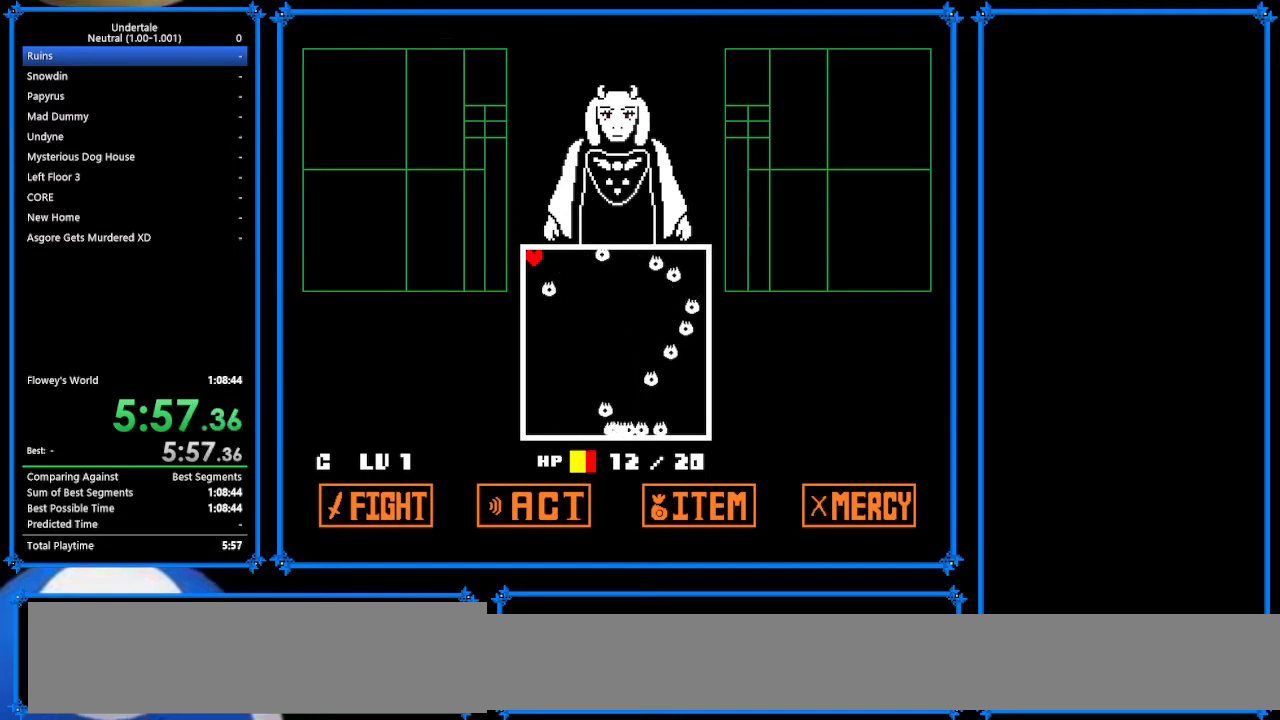
{"keys": ["left"], "events": [[67, "return", "up"], [100, "return", "down"], [100, "z", "up"], [167, "return", "up"], [167, "z", "down"], [300, "return", "down"], [300, "z", "up"], [333, "return", "up"], [367, "z", "down"], [400, "return", "down"], [400, "z", "up"], [500, "return", "up"]]}
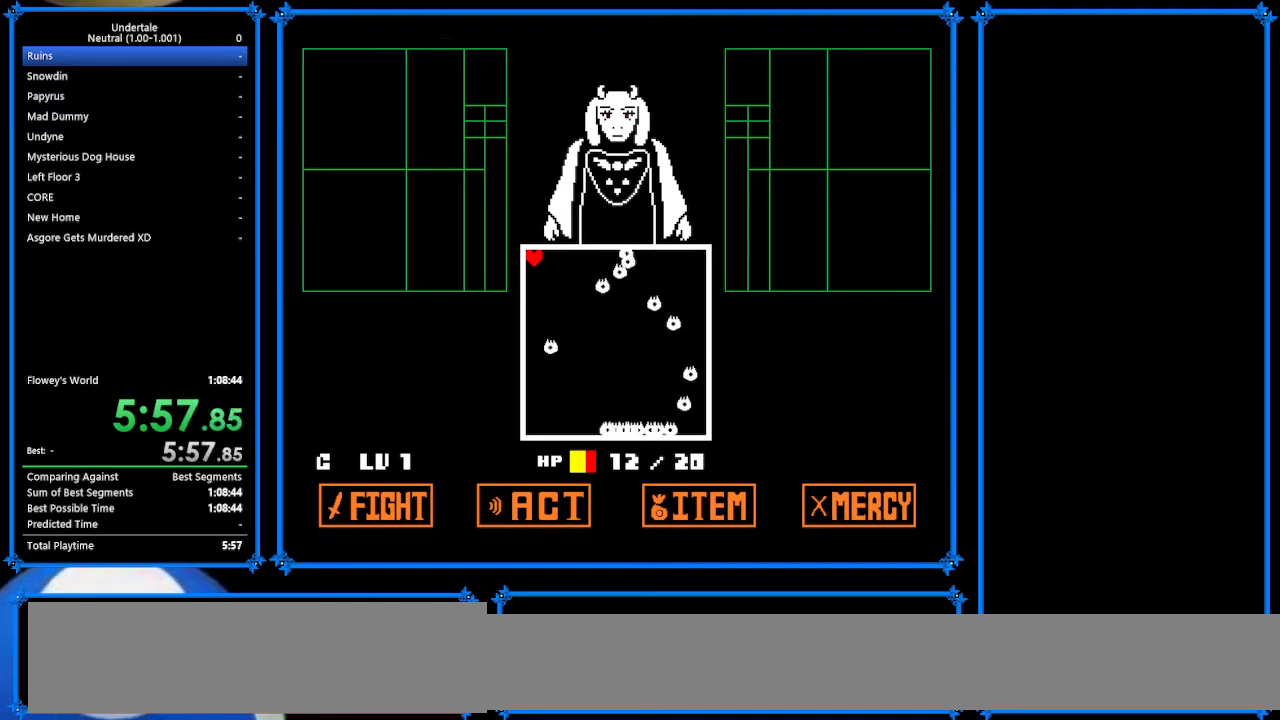
{"keys": ["left", "return"], "events": [[67, "return", "down"], [67, "z", "down"], [100, "return", "up"], [100, "z", "up"], [233, "return", "down"], [233, "z", "down"], [267, "return", "up"], [300, "z", "up"], [367, "return", "down"], [400, "return", "up"], [400, "z", "down"], [467, "return", "down"], [467, "z", "up"]]}
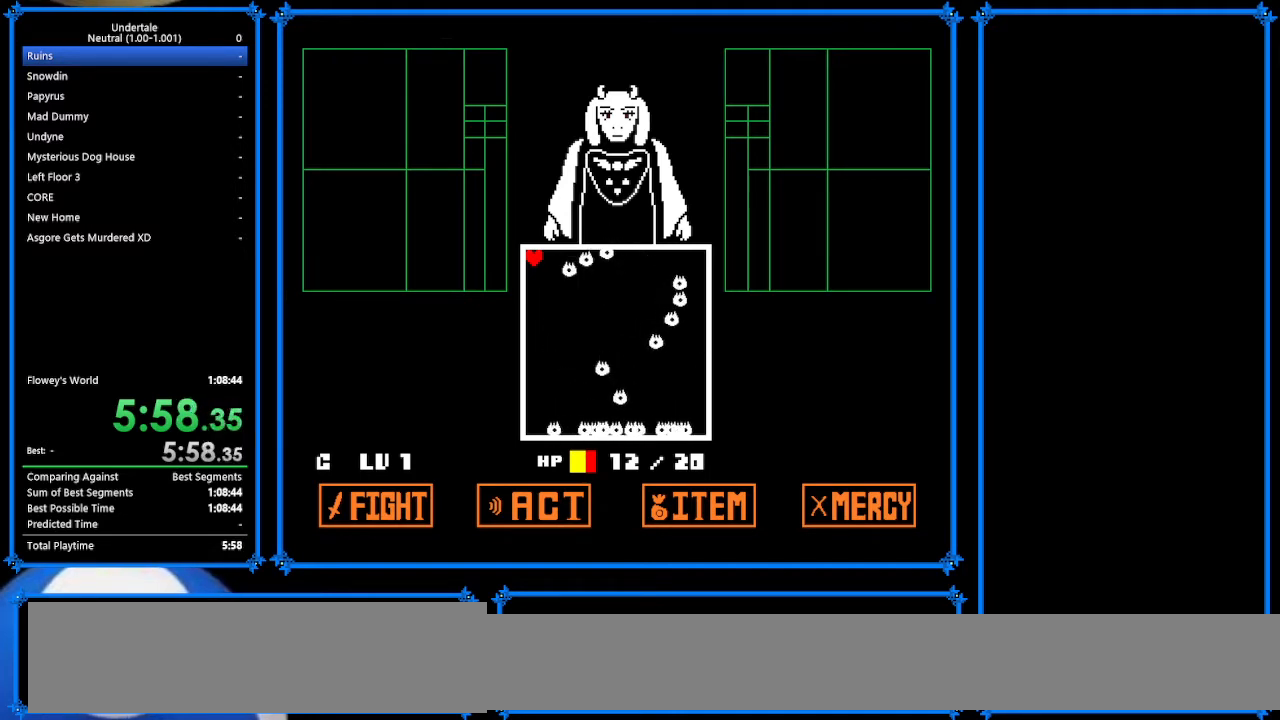
{"keys": ["left", "z"], "events": [[33, "return", "up"], [100, "return", "down"], [100, "z", "down"], [200, "return", "up"], [200, "z", "up"], [267, "return", "down"], [267, "z", "down"], [333, "return", "up"], [367, "z", "up"], [400, "return", "down"], [500, "return", "up"], [500, "z", "down"]]}
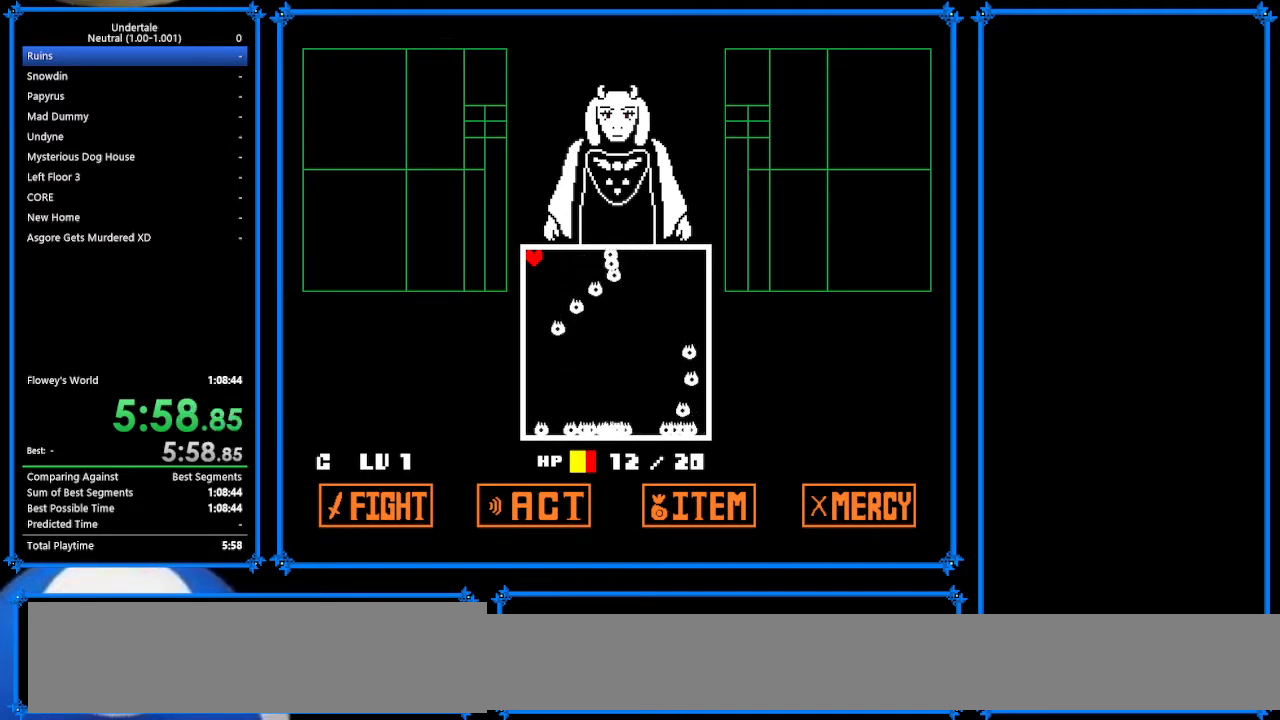
{"keys": ["left", "z"], "events": [[67, "return", "down"], [67, "z", "up"], [133, "return", "up"], [133, "z", "down"], [200, "return", "down"], [200, "z", "up"], [300, "return", "up"], [300, "z", "down"], [400, "return", "down"], [400, "z", "up"], [433, "return", "up"], [500, "z", "down"]]}
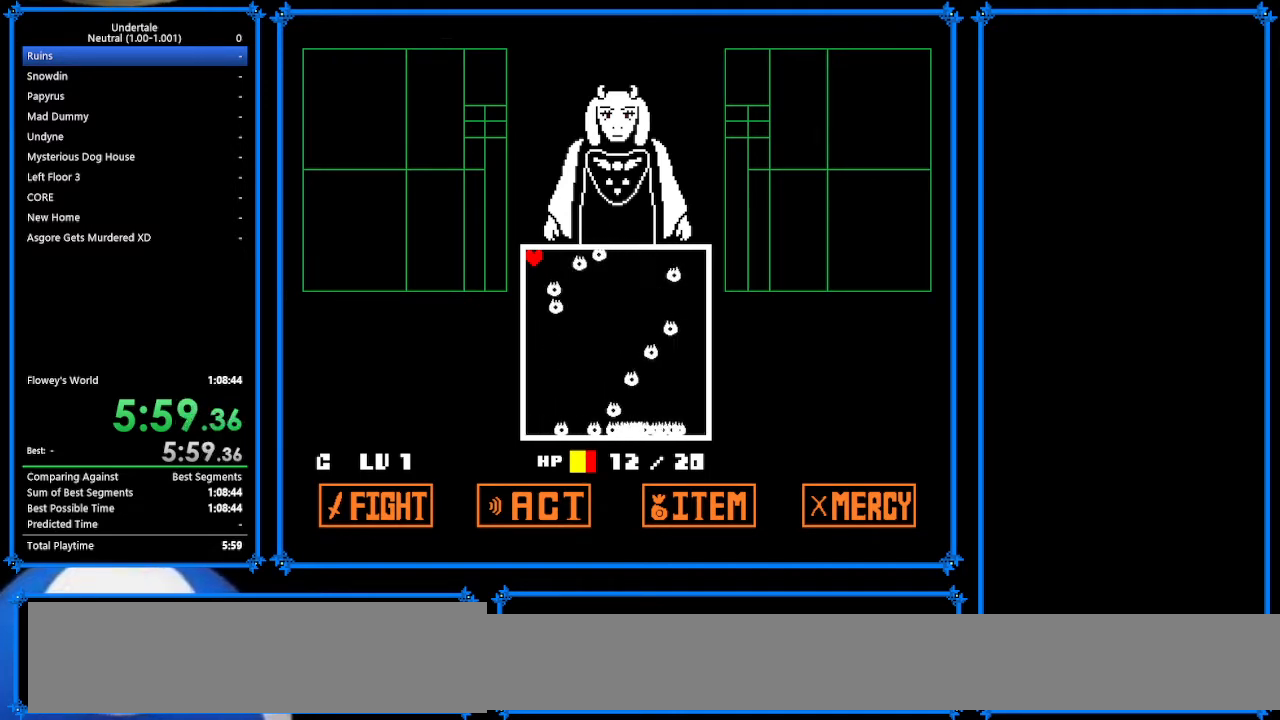
{"keys": ["left", "z"], "events": [[67, "return", "down"], [100, "return", "up"], [100, "z", "up"], [200, "return", "down"], [200, "z", "down"], [267, "return", "up"], [267, "z", "up"], [400, "return", "down"], [433, "return", "up"], [433, "z", "down"]]}
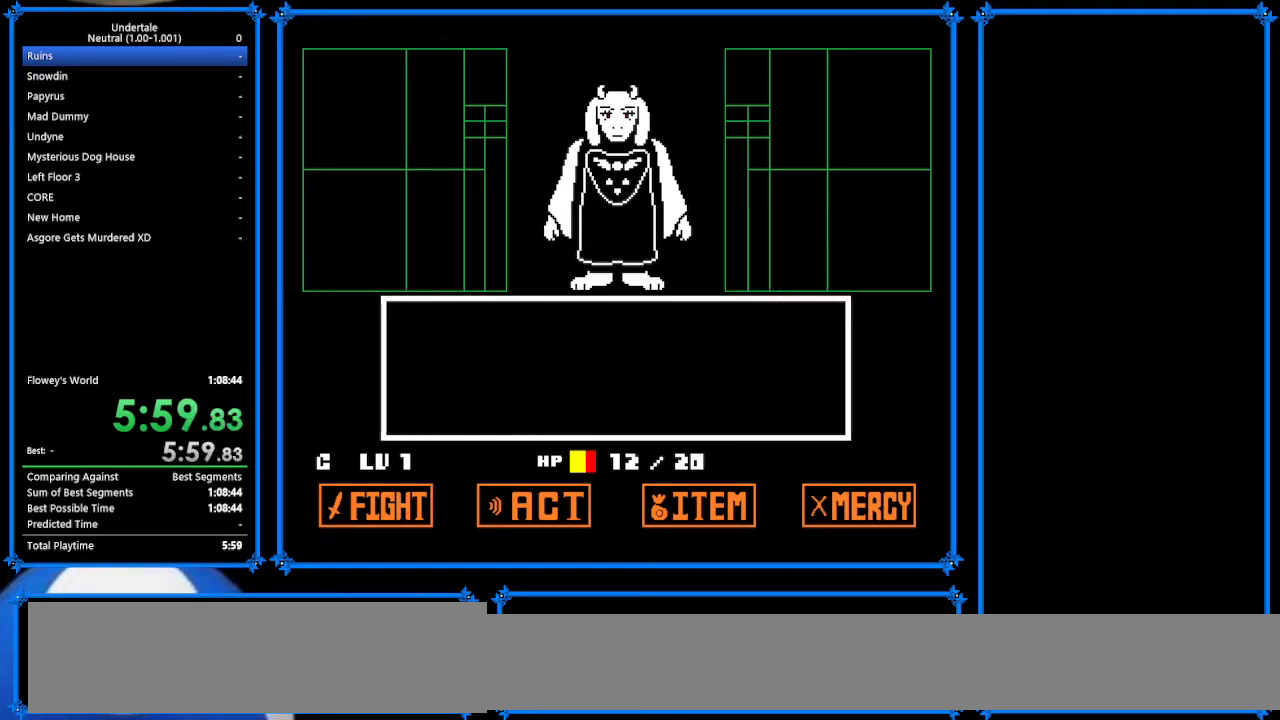
{"keys": ["left", "return", "z"], "events": [[33, "return", "down"], [33, "z", "up"], [100, "return", "up"], [100, "z", "down"], [233, "return", "down"], [233, "z", "up"], [267, "return", "up"], [300, "z", "down"], [367, "return", "down"], [367, "z", "up"], [400, "return", "up"], [500, "return", "down"], [500, "z", "down"]]}
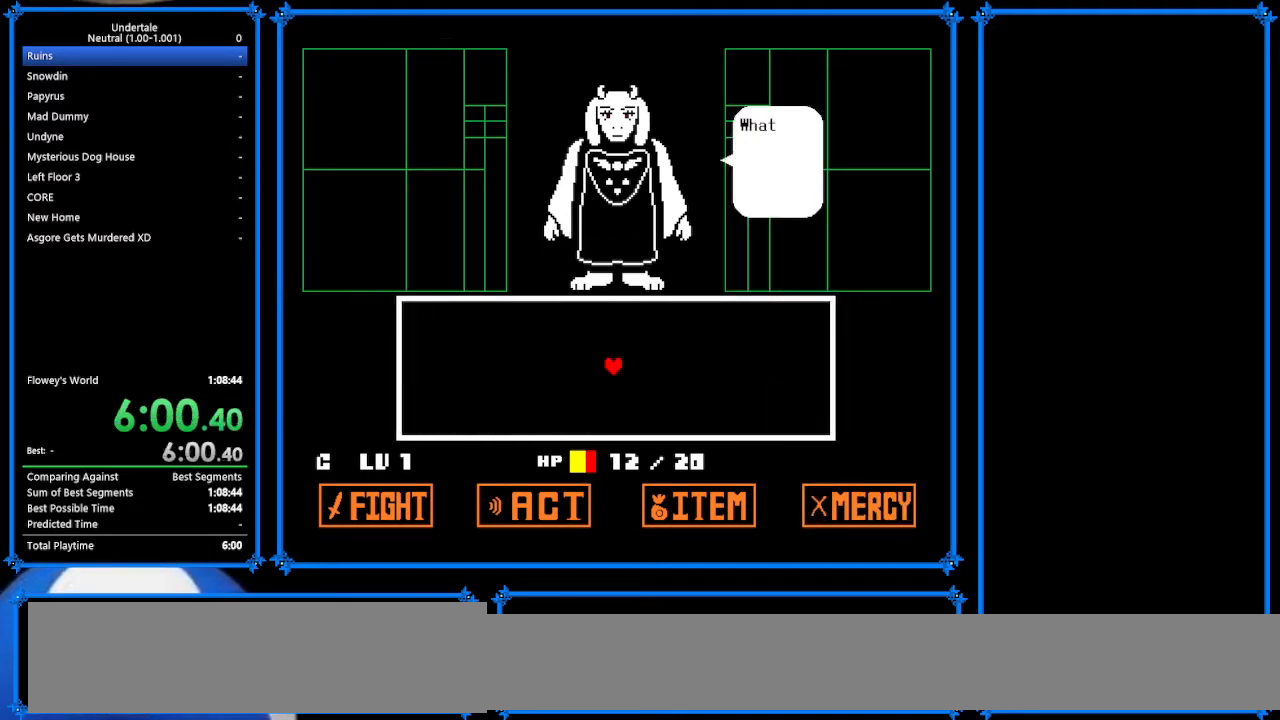
{"keys": ["left", "x"], "events": [[67, "return", "up"], [67, "z", "up"], [133, "return", "down"], [133, "z", "down"], [267, "return", "up"], [267, "x", "down"], [267, "z", "up"], [367, "return", "down"], [367, "x", "up"], [400, "z", "down"], [433, "return", "up"], [500, "x", "down"], [500, "z", "up"]]}
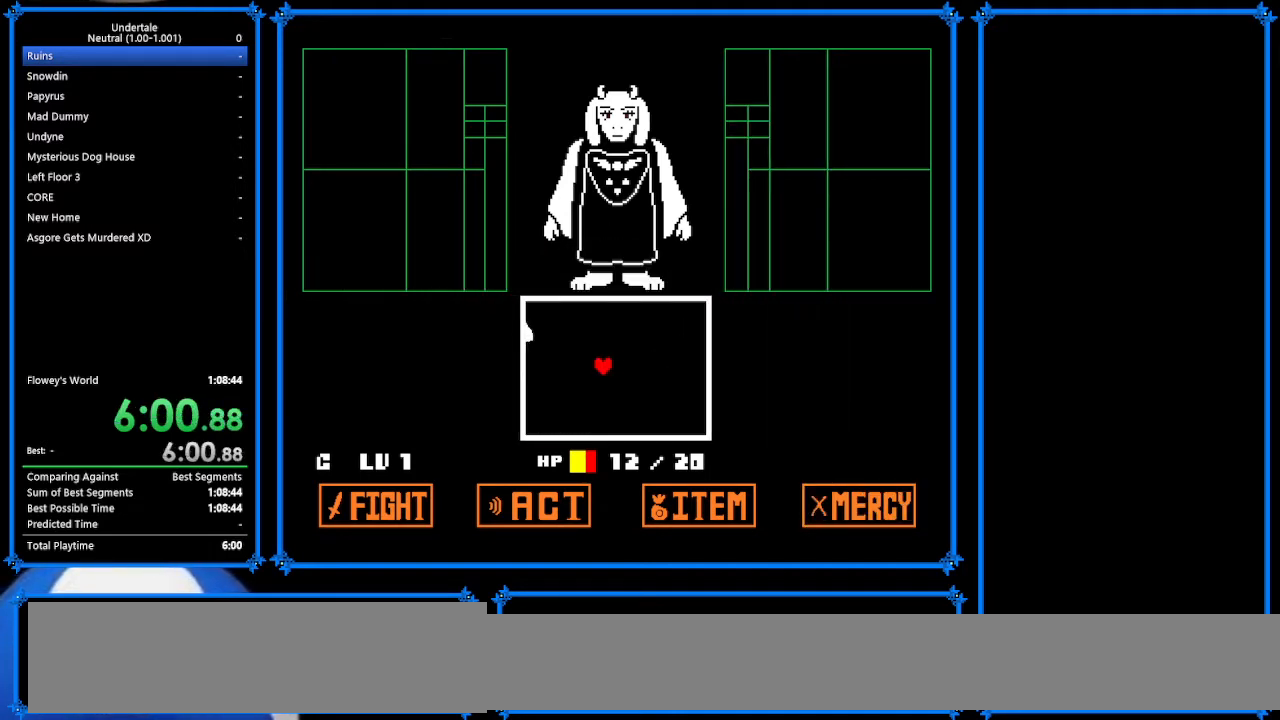
{"keys": ["left"], "events": [[67, "x", "up"], [133, "z", "down"], [167, "z", "up"], [267, "up", "down"], [433, "up", "up"]]}
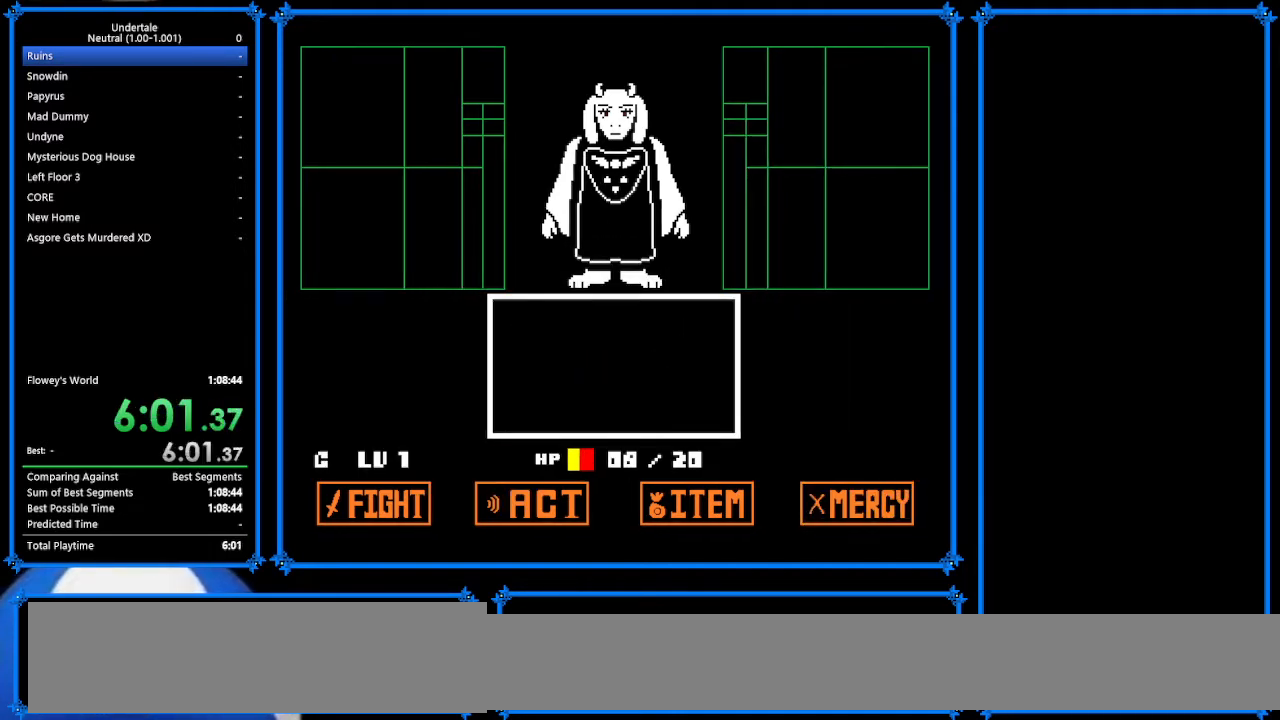
{"keys": ["left"], "events": []}